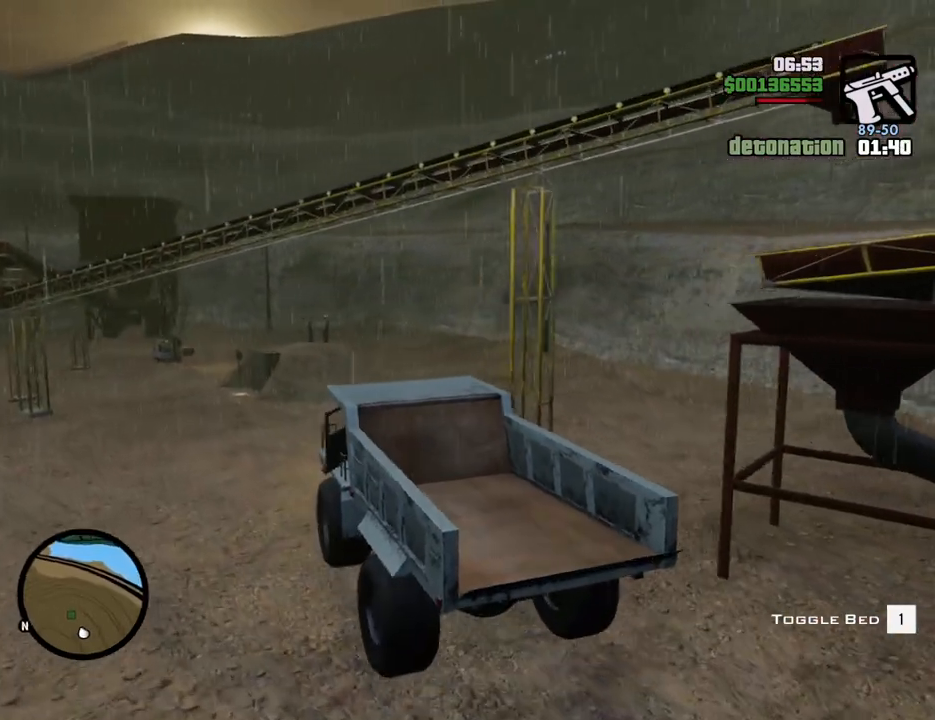
Gameplay with keyboard and mouse; each line is a JSON object with the keys and mouse buttons held at the frame after it. "events" lists presses ("down") and releases ("up") of "1", "2", "3", "4", "5", "6", "8", "a", "alt", "c", "ctrl", "d", "down", "e", "escape", "f", "f1", "f2", "f3", "g", "h", "left", "num2", "q", "r", "right", "s", "shift", "space", "t", "tab", "up", "v", "w", "x", "z", "mouse_left", "mouse_middle", "mouse_right", "mouse_wheel_up" and "mouse_wheel_down" between this image and that frame as [ms after this image, input, new state], when the widget could be followed in between. "mouse_left", "mouse_middle", "mouse_right", "mouse_wheel_up", "mouse_wheel_down" = the "left", "middle", "right", "wheel_up", "wheel_down" buttons of the "mouse" list. No other keys are recorded. Mouse movement is not recorded.
{"keys": ["a", "w"], "mouse": [], "events": [[84, "a", "down"], [401, "w", "down"]]}
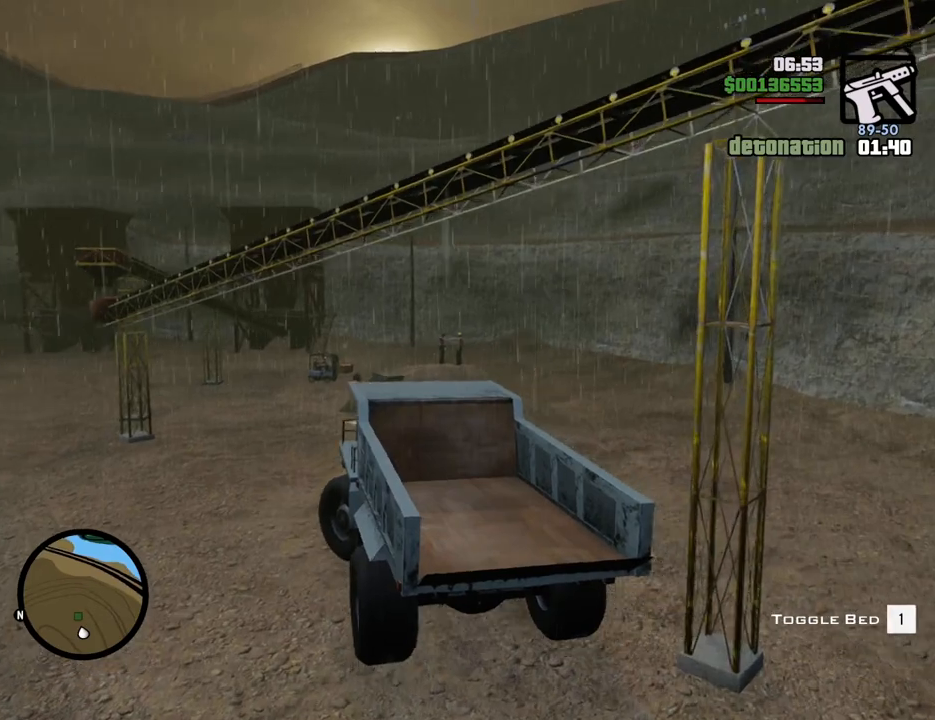
{"keys": ["w"], "mouse": [], "events": [[67, "a", "up"], [201, "a", "down"], [485, "a", "up"]]}
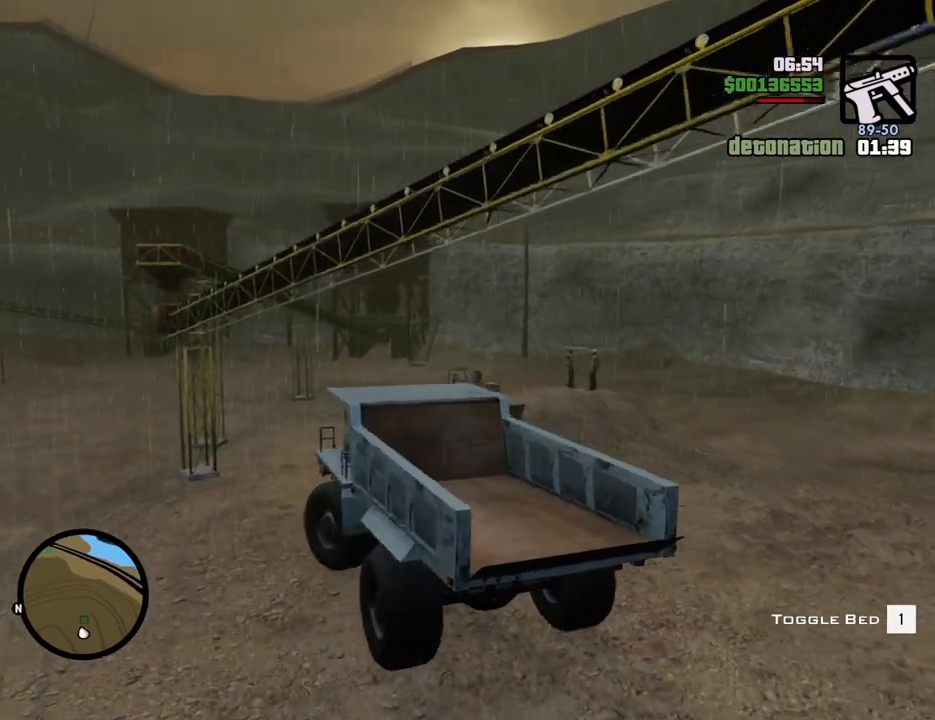
{"keys": ["d", "space"], "mouse": [], "events": [[84, "d", "down"], [84, "w", "up"], [501, "space", "down"]]}
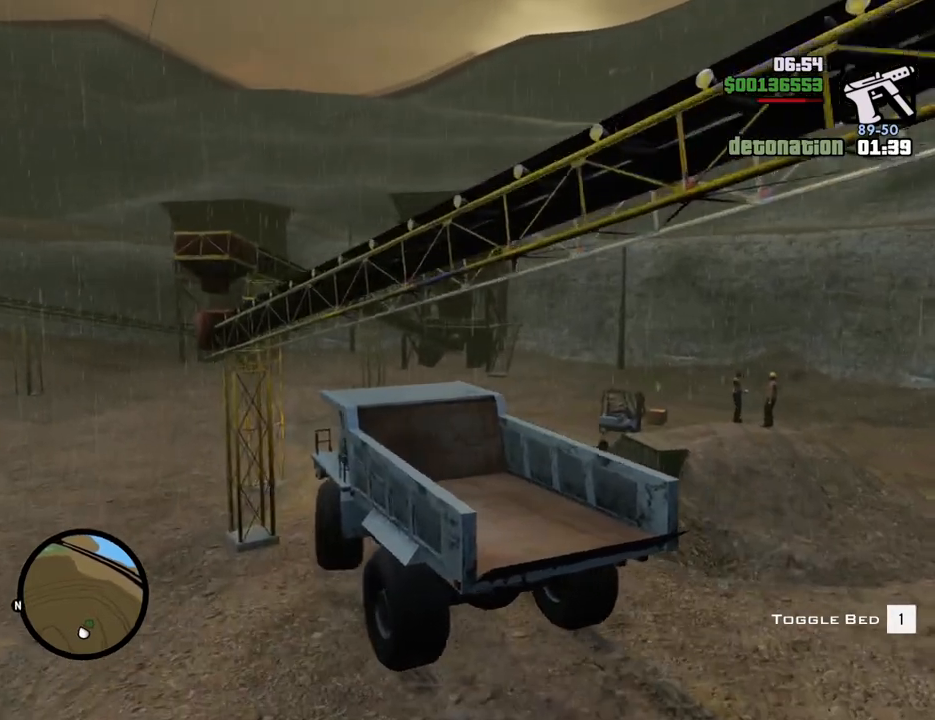
{"keys": ["d", "space"], "mouse": [], "events": []}
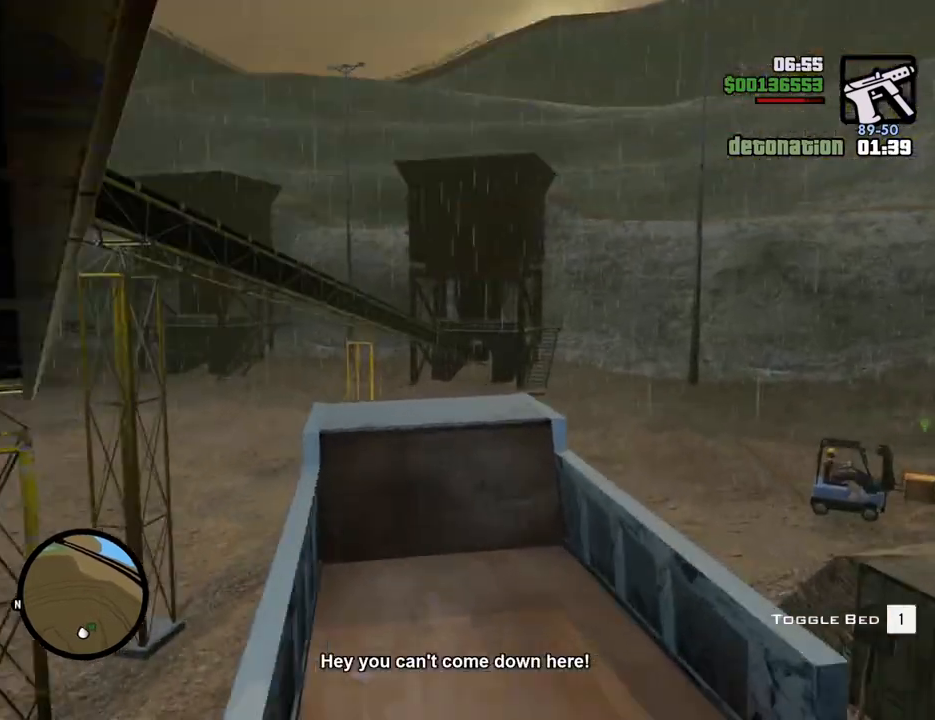
{"keys": ["d", "w"], "mouse": [], "events": [[67, "space", "up"], [200, "w", "down"]]}
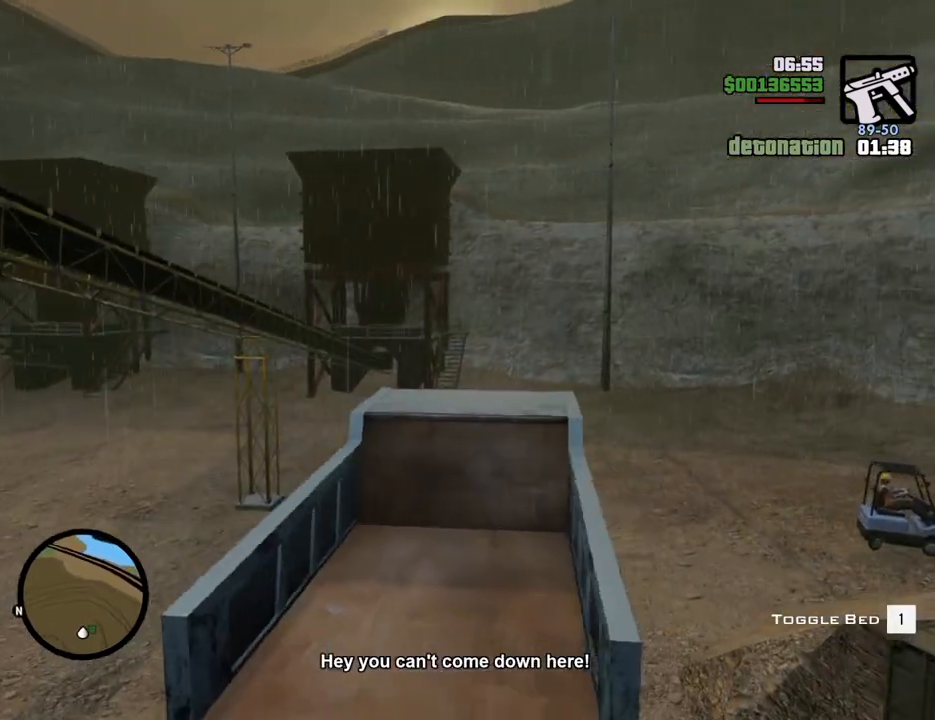
{"keys": ["d"], "mouse": [], "events": [[167, "w", "up"]]}
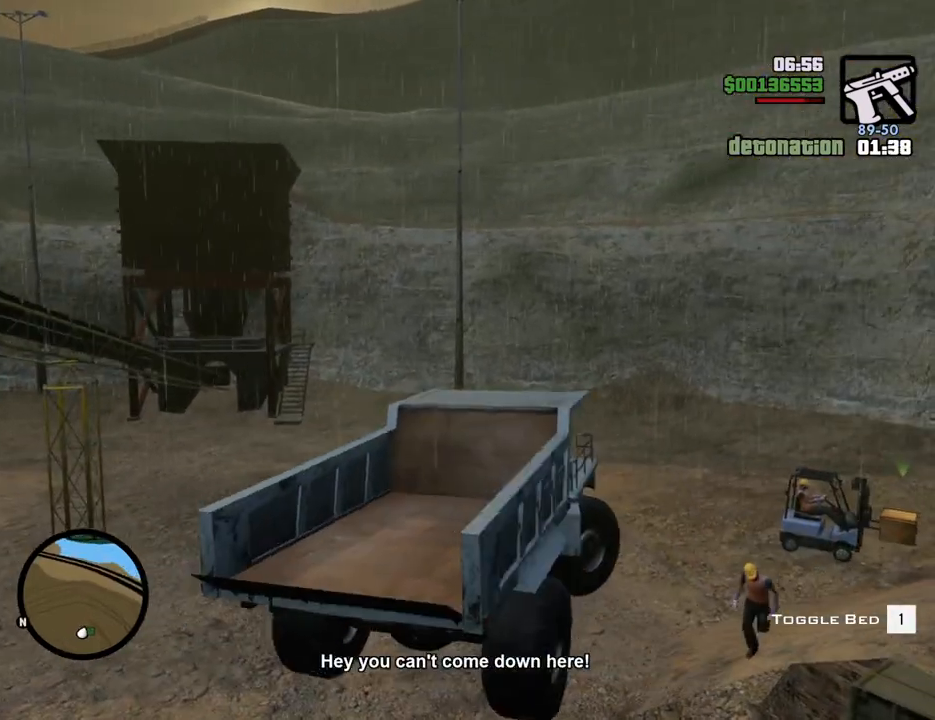
{"keys": ["d"], "mouse": [], "events": [[50, "w", "down"], [150, "w", "up"], [284, "w", "down"], [384, "w", "up"]]}
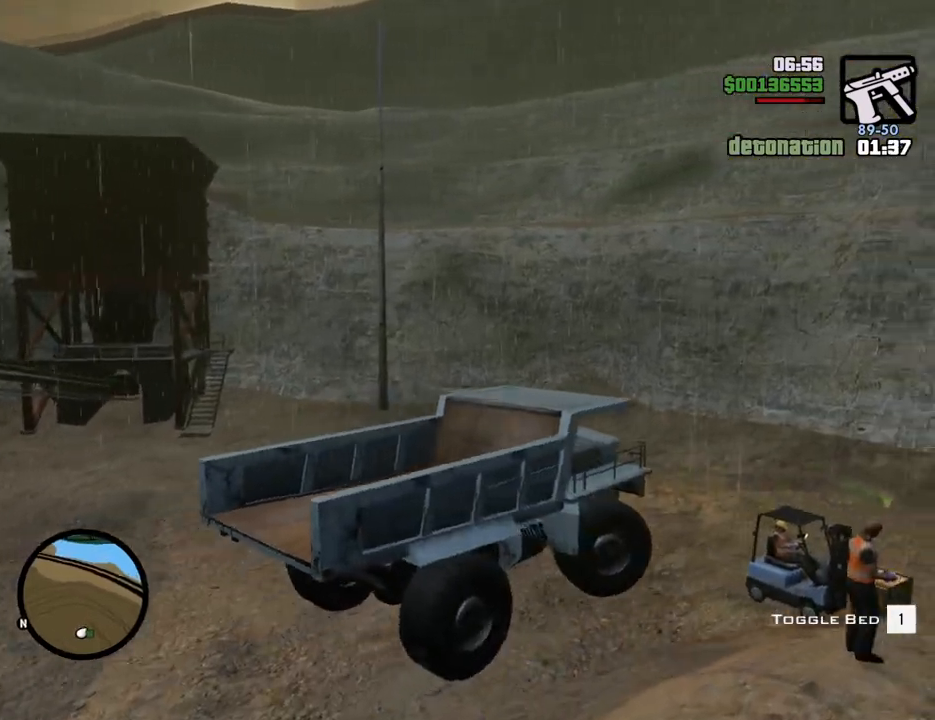
{"keys": ["d"], "mouse": [], "events": []}
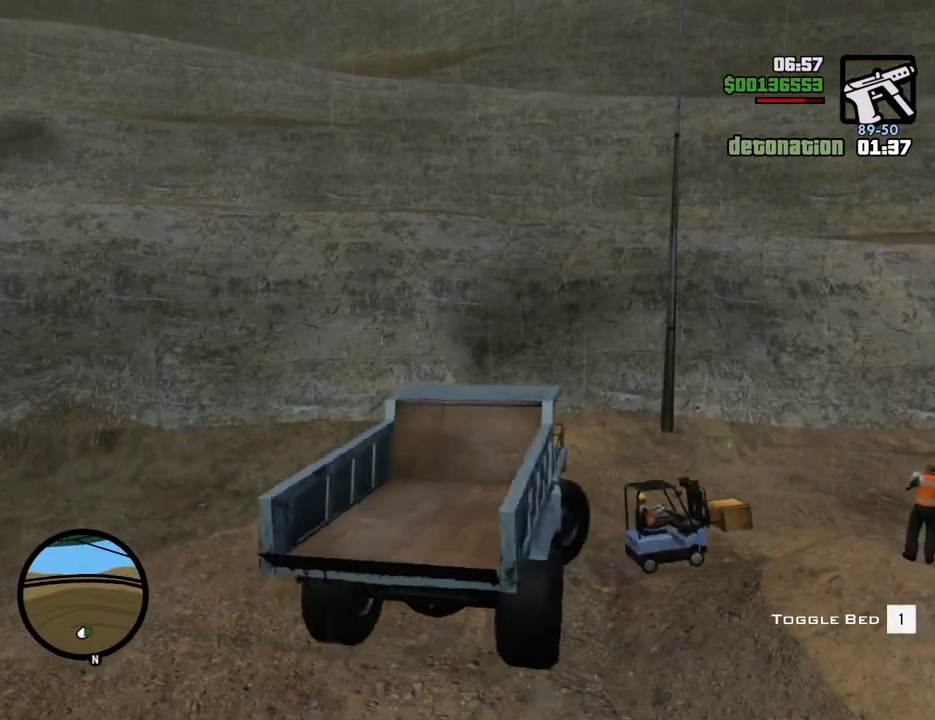
{"keys": ["d"], "mouse": [], "events": []}
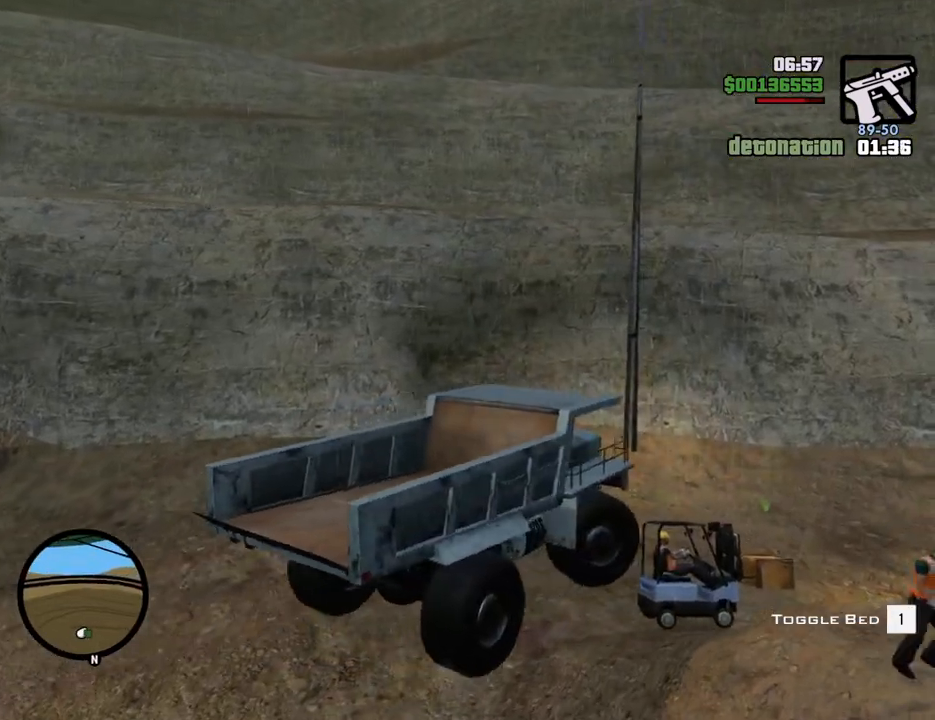
{"keys": ["d"], "mouse": [], "events": []}
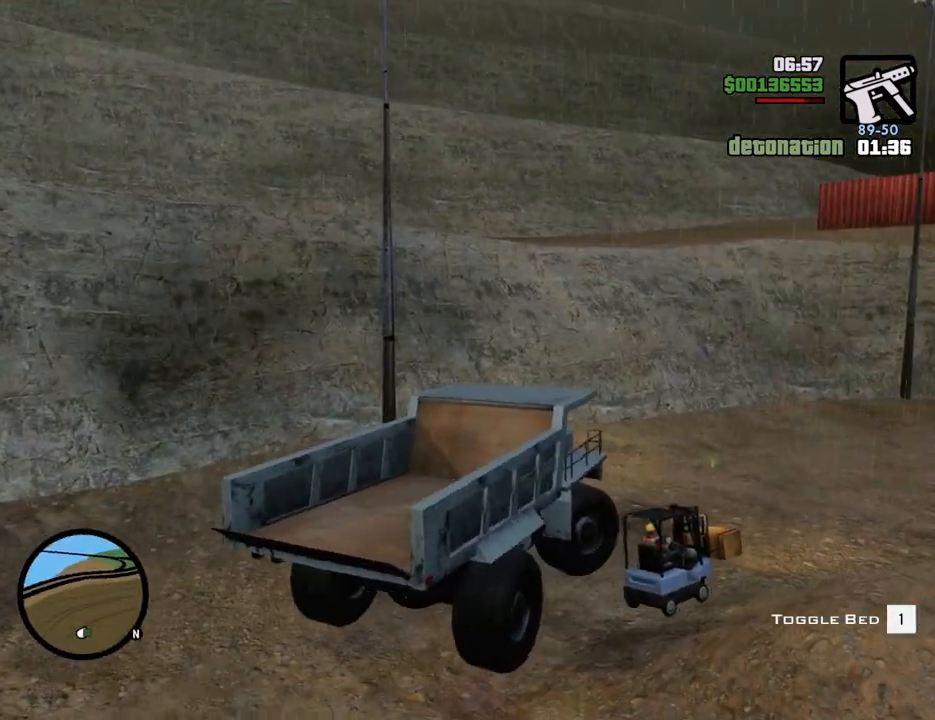
{"keys": ["d"], "mouse": [], "events": []}
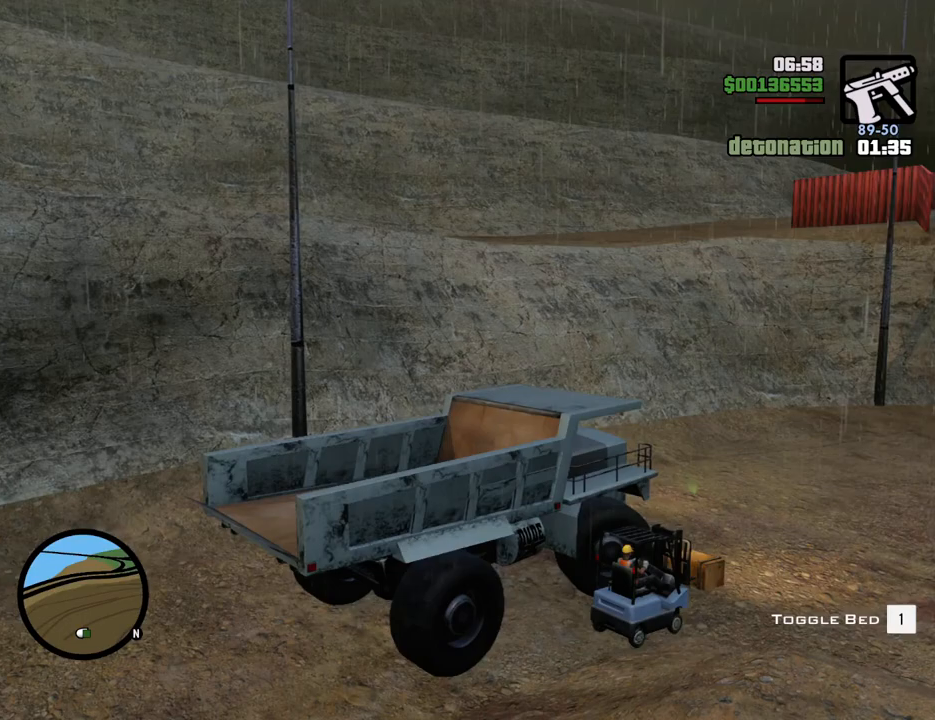
{"keys": ["d", "w"], "mouse": [], "events": [[367, "w", "down"]]}
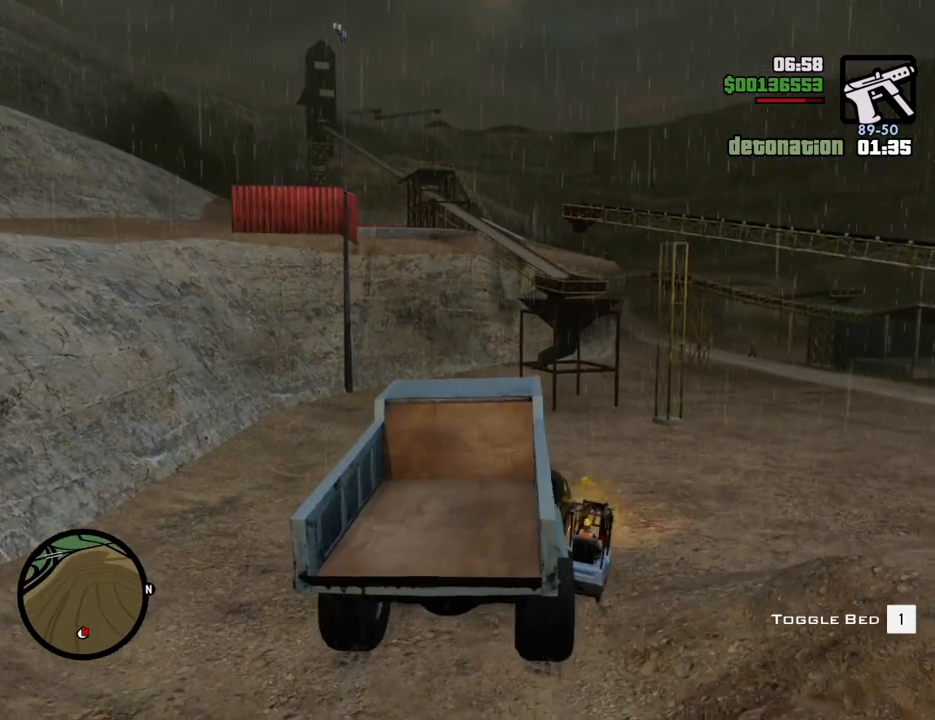
{"keys": ["w"], "mouse": [], "events": [[100, "d", "up"], [184, "a", "down"], [468, "a", "up"]]}
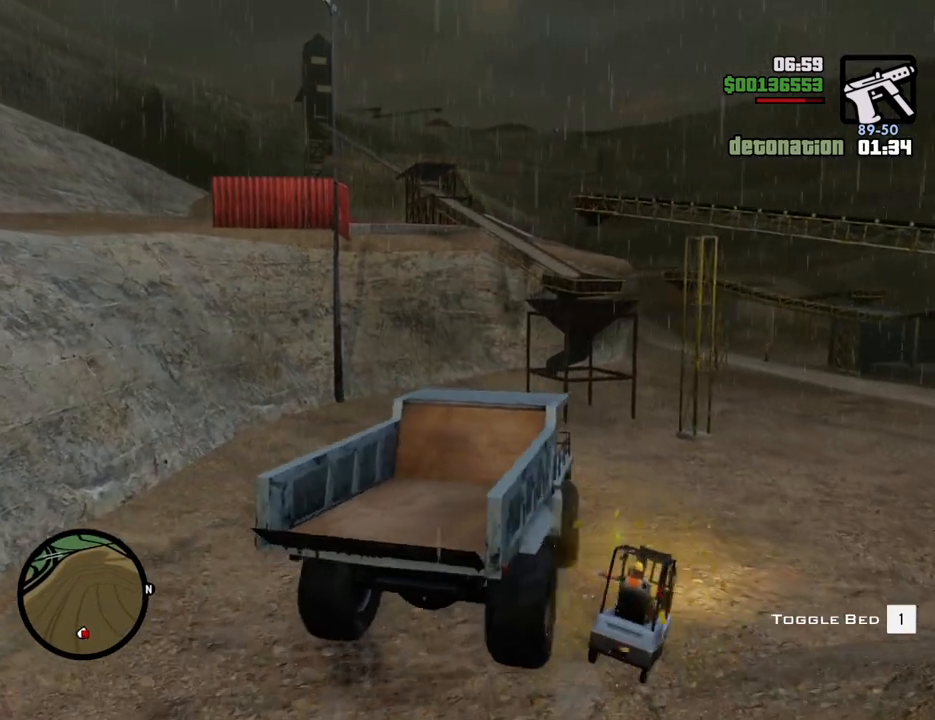
{"keys": ["d", "w"], "mouse": [], "events": [[484, "d", "down"]]}
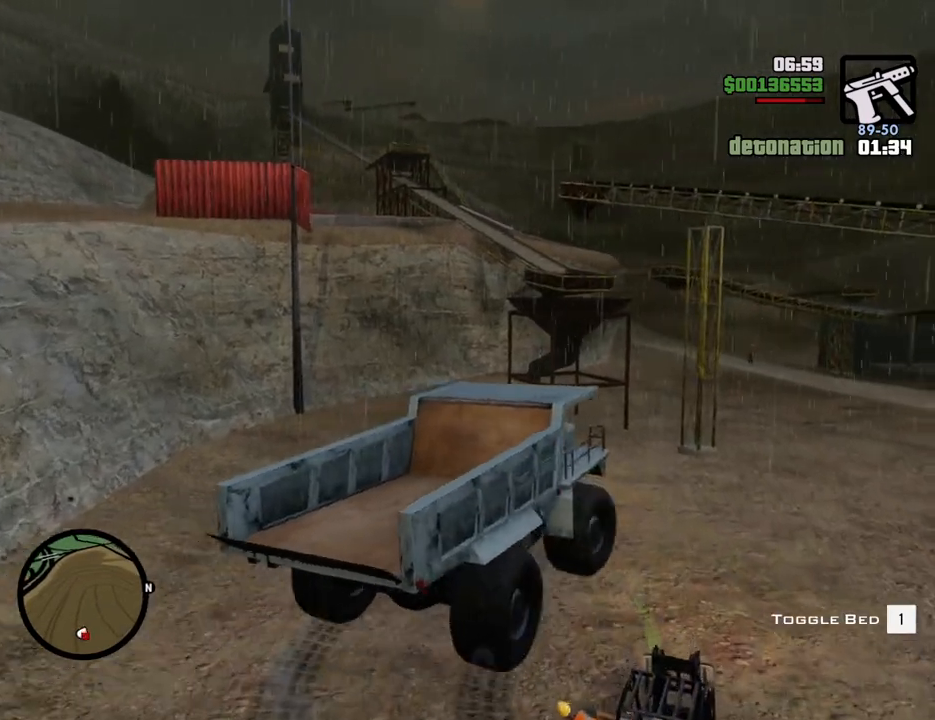
{"keys": ["s"], "mouse": [], "events": [[83, "d", "up"], [83, "w", "up"], [501, "s", "down"]]}
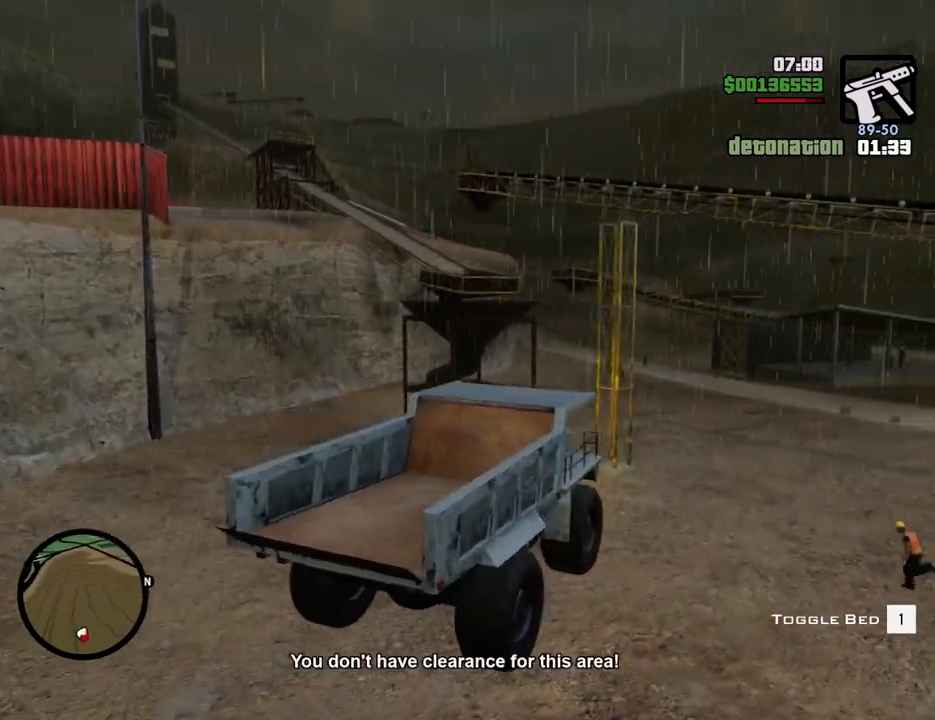
{"keys": [], "mouse": [], "events": [[50, "a", "down"], [334, "f", "down"], [417, "a", "up"], [417, "s", "up"], [467, "f", "up"]]}
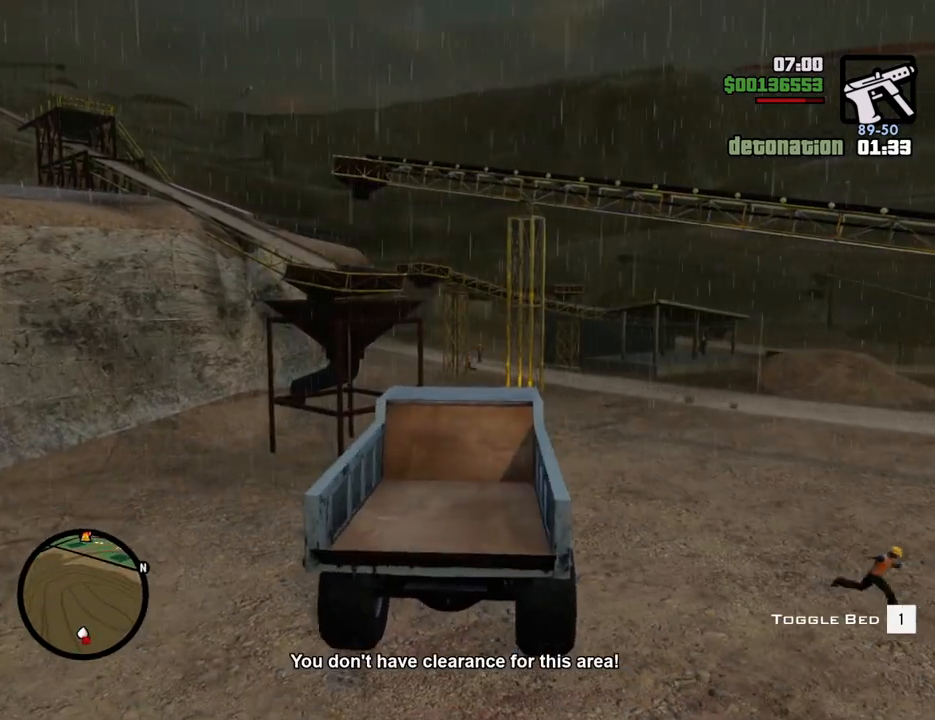
{"keys": [], "mouse": [], "events": [[16, "f", "down"], [167, "f", "up"], [200, "f", "down"], [300, "f", "up"], [350, "f", "down"], [434, "f", "up"]]}
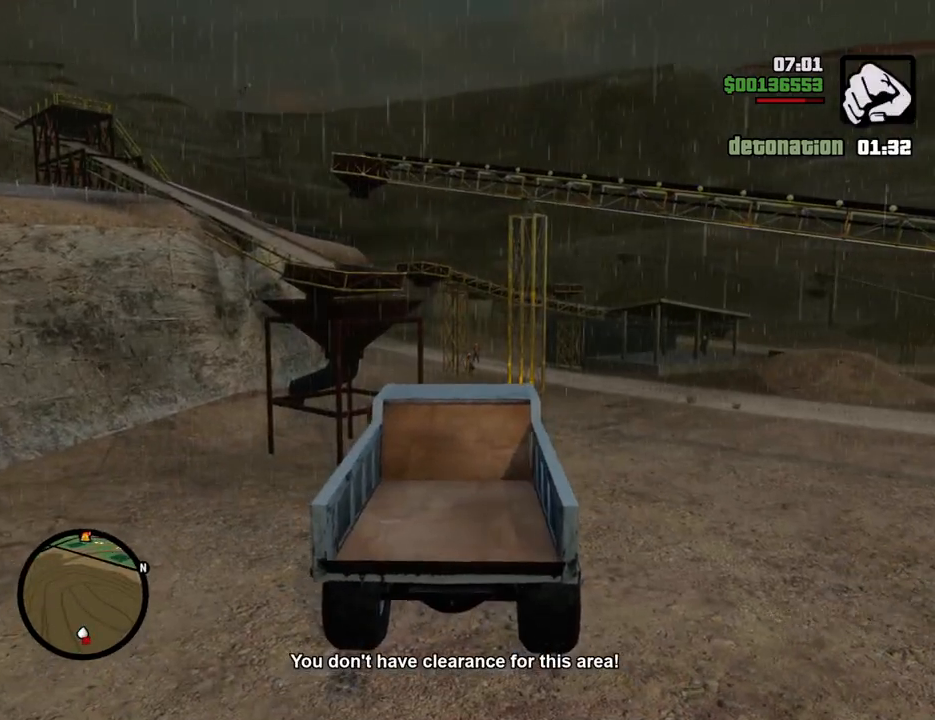
{"keys": ["d", "s", "space"], "mouse": [], "events": [[34, "f", "down"], [84, "f", "up"], [318, "s", "down"], [418, "d", "down"], [418, "space", "down"]]}
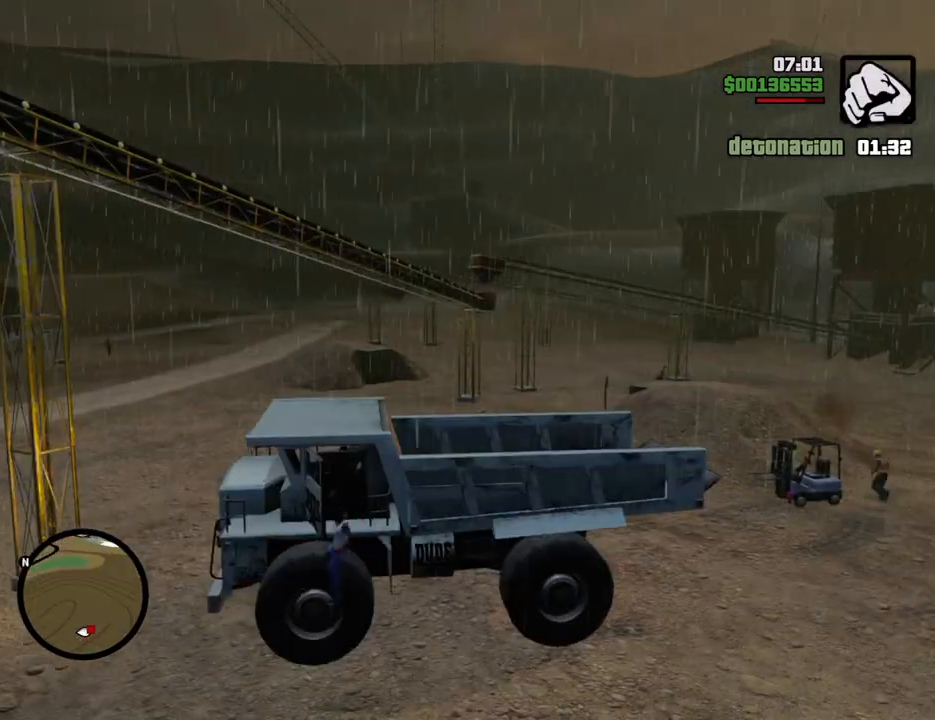
{"keys": ["d", "space"], "mouse": [], "events": [[134, "s", "up"]]}
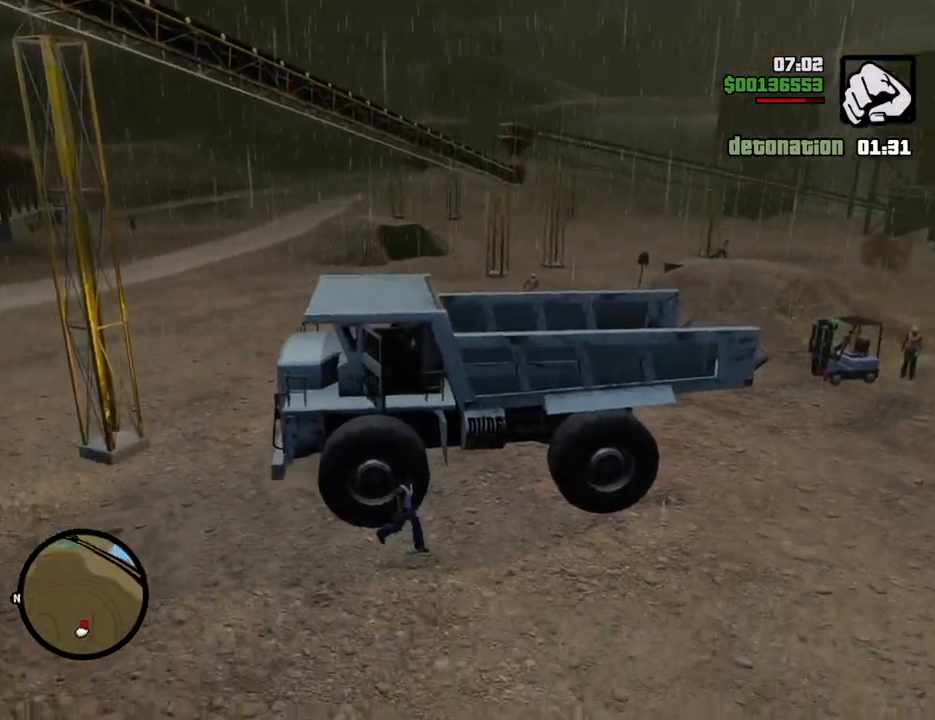
{"keys": ["d", "space"], "mouse": [], "events": []}
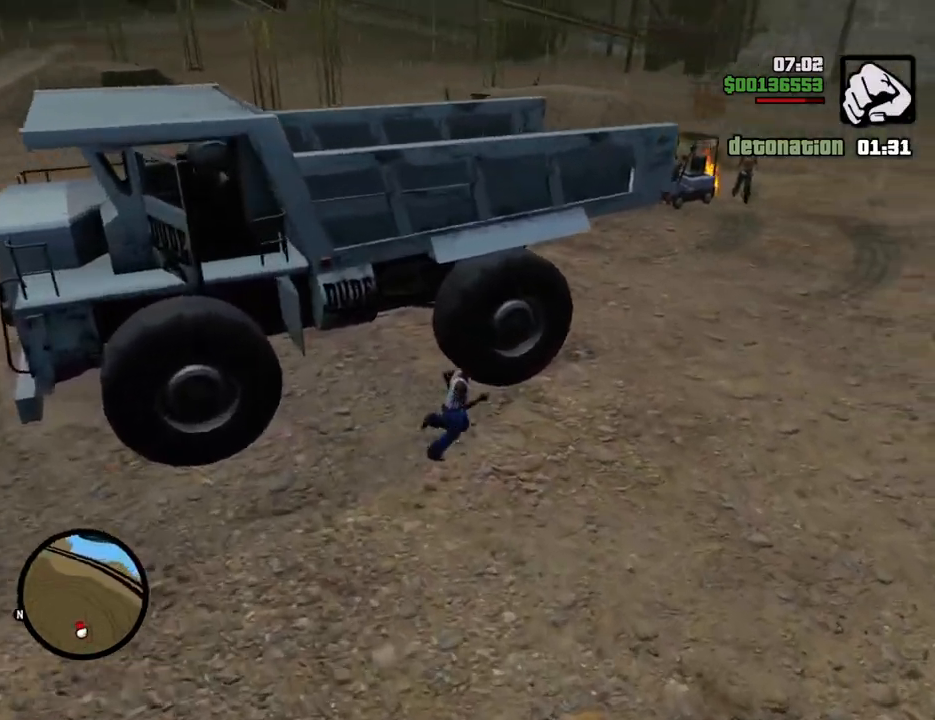
{"keys": ["space", "w"], "mouse": [], "events": [[34, "w", "down"], [501, "d", "up"]]}
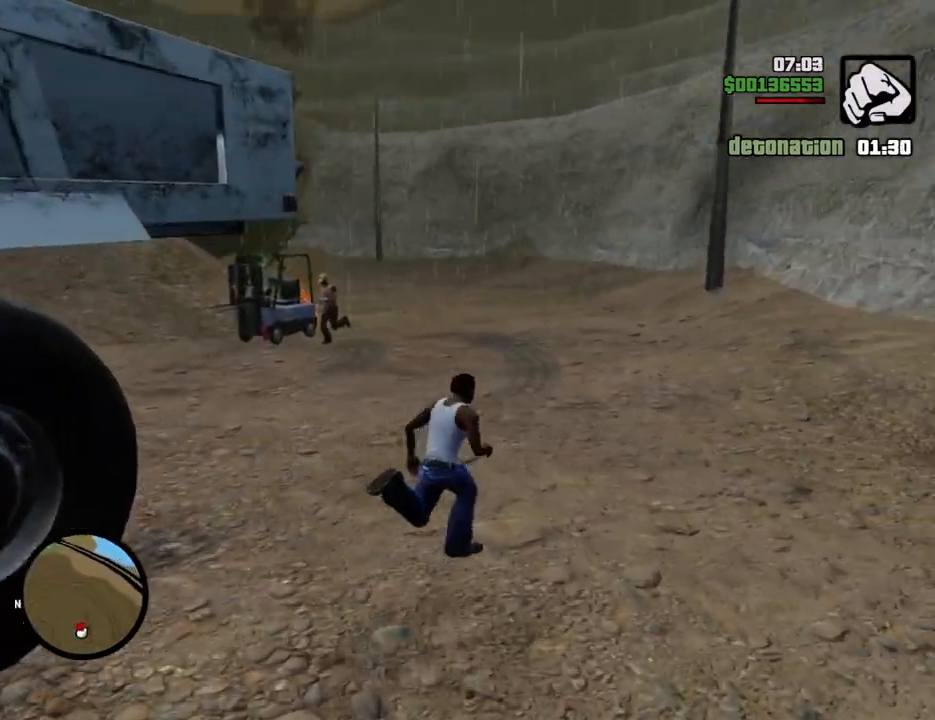
{"keys": ["a", "space", "w"], "mouse": [], "events": [[284, "a", "down"]]}
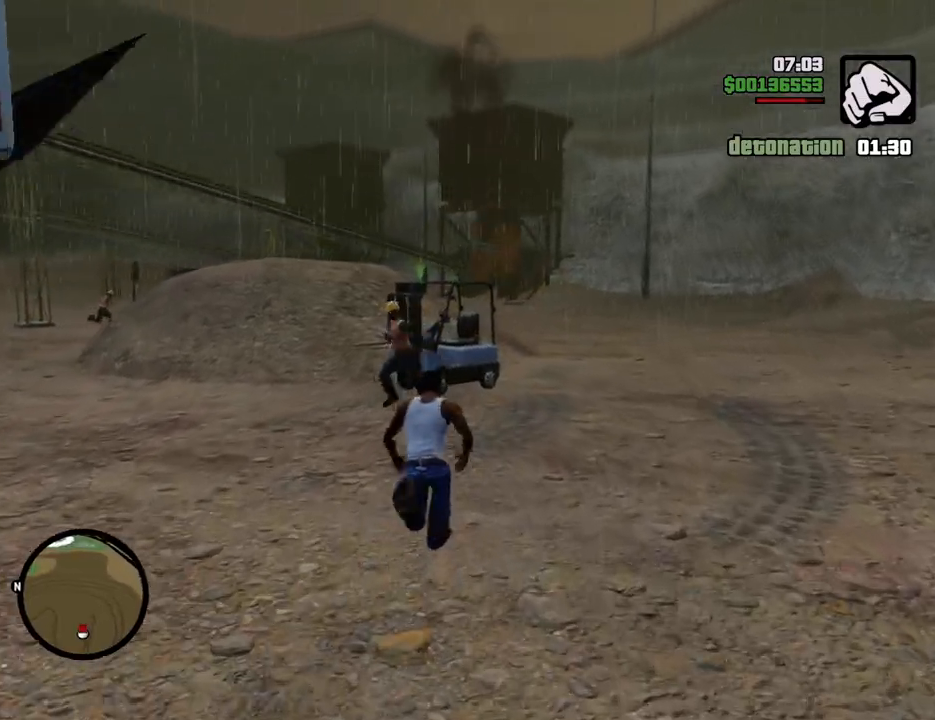
{"keys": ["s", "space"], "mouse": [], "events": [[67, "w", "up"], [351, "s", "down"], [484, "a", "up"]]}
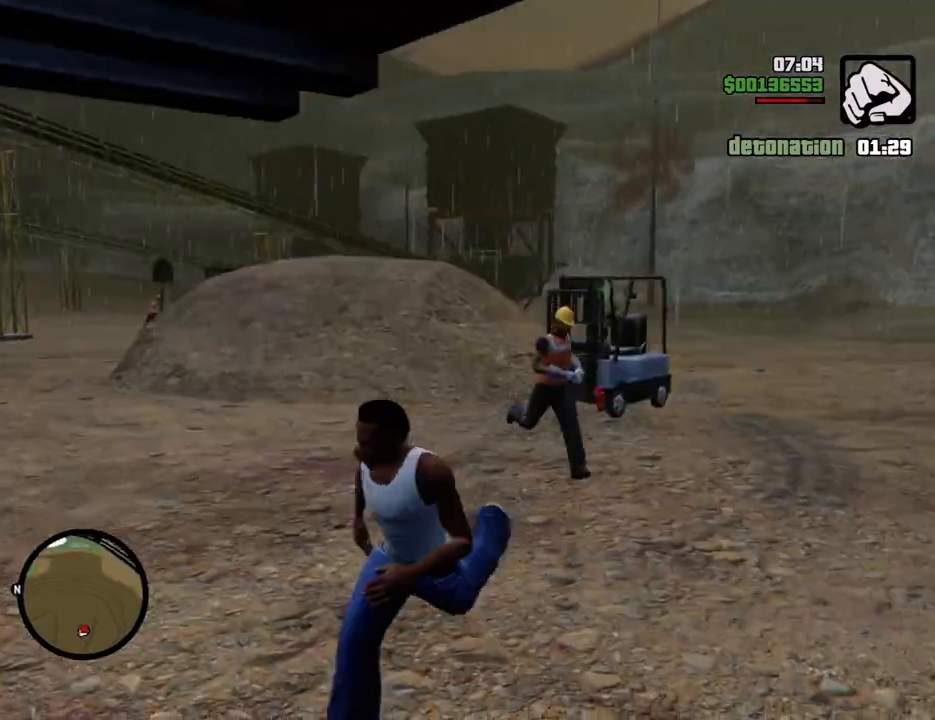
{"keys": ["d", "space", "w"], "mouse": [], "events": [[134, "d", "down"], [367, "s", "up"], [501, "w", "down"]]}
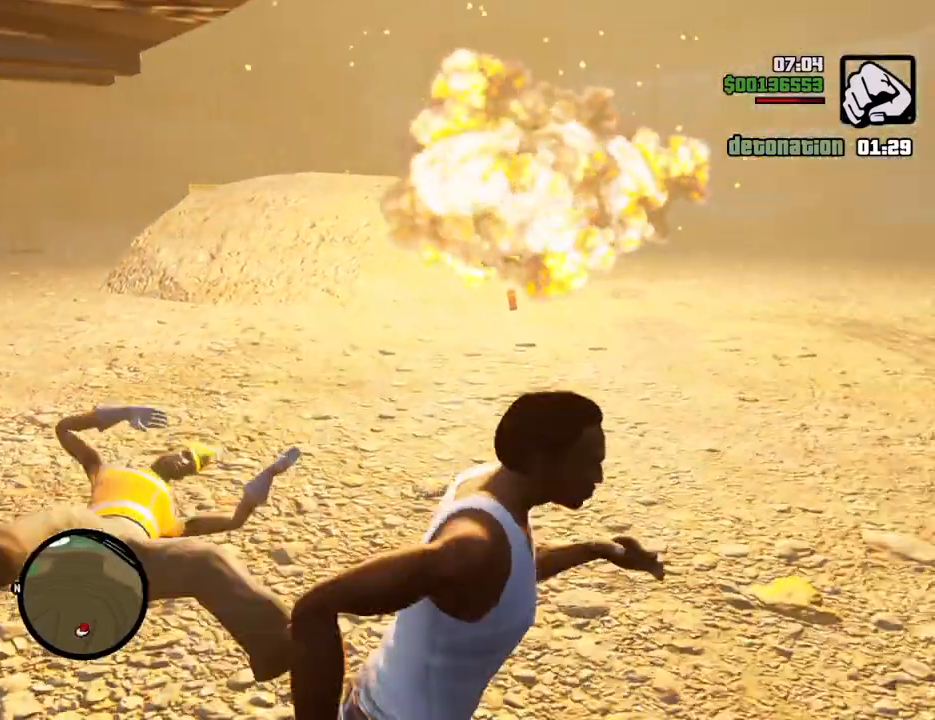
{"keys": ["space", "w"], "mouse": [], "events": [[150, "d", "up"]]}
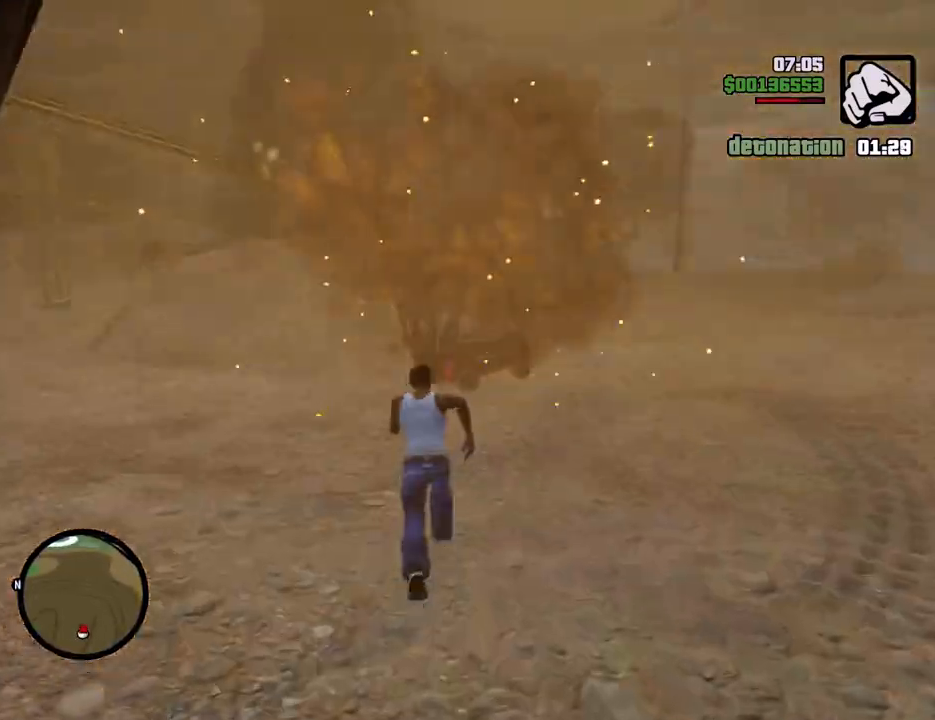
{"keys": ["space", "w"], "mouse": [], "events": []}
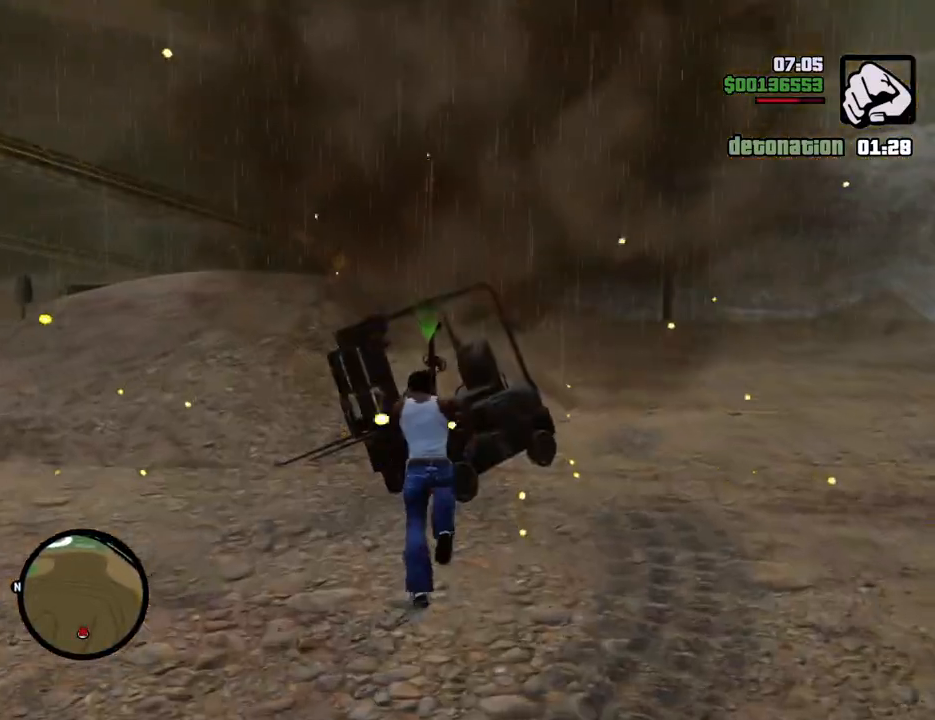
{"keys": ["a", "space", "w"], "mouse": [], "events": [[83, "a", "down"]]}
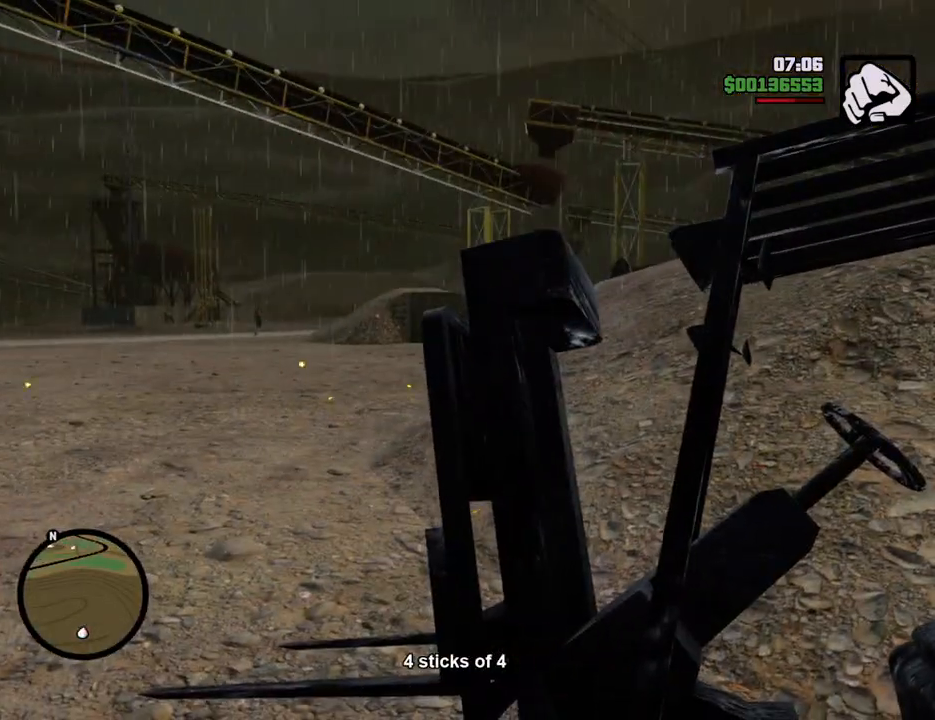
{"keys": [], "mouse": [], "events": [[334, "a", "up"], [384, "space", "up"], [417, "w", "up"]]}
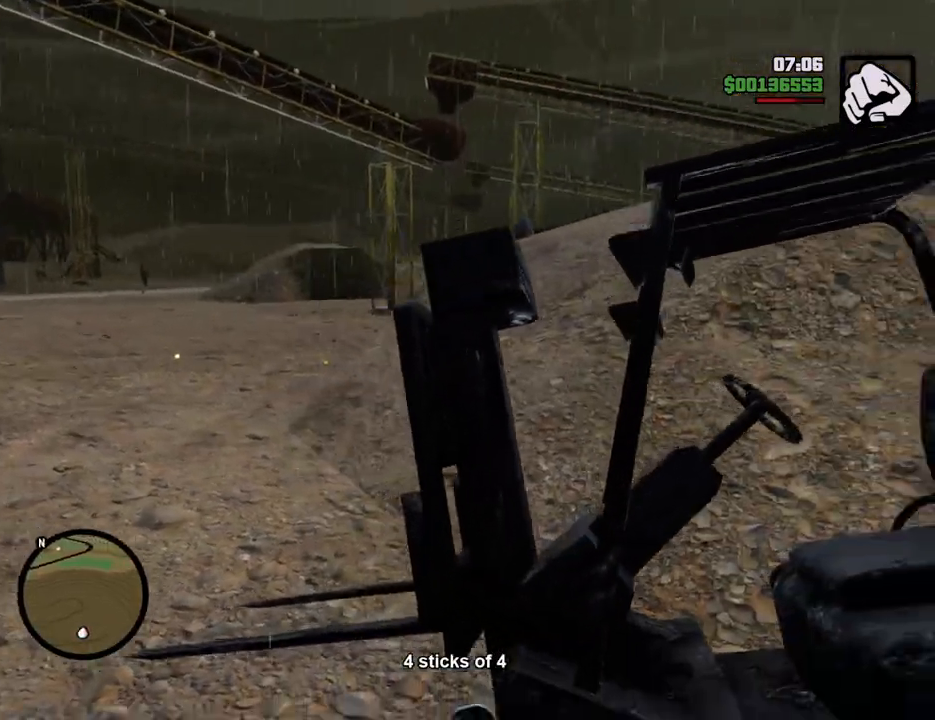
{"keys": [], "mouse": [], "events": []}